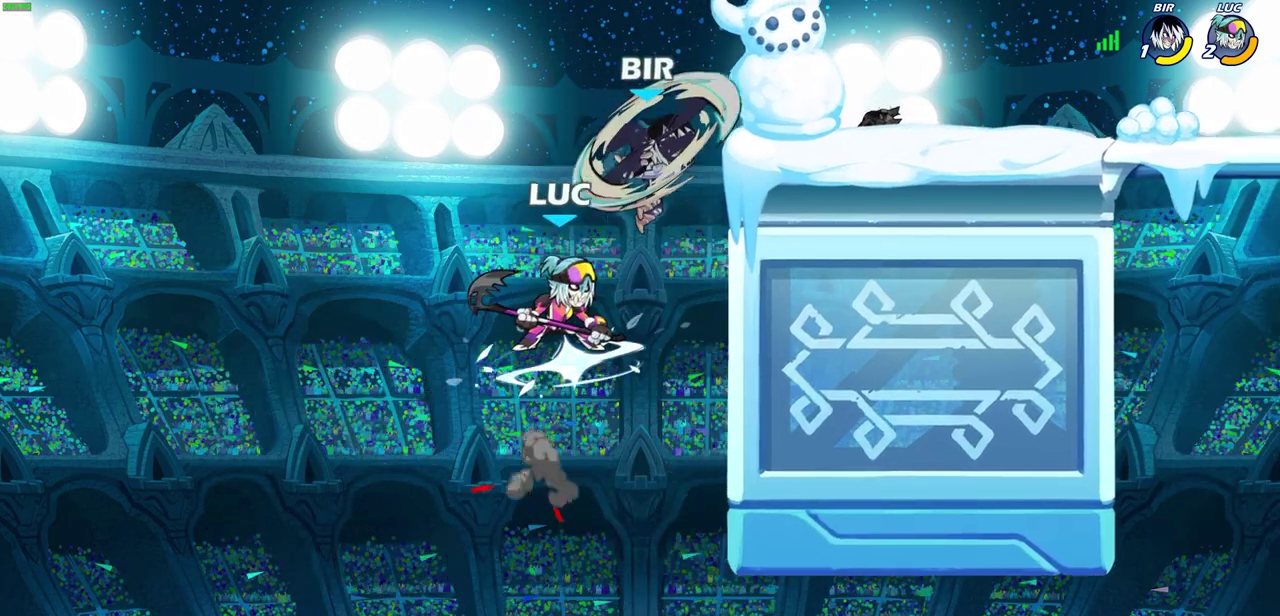
Gameplay with a controller (PlayStation layout); each line is a JSON object with the inputs held at the frame after it (dt_ms = milliseconds from this image to that frame). "events" lists button and stick changes between this image and that frame as [ms after this image, input, new state], when the widget could be followed in between. Not read: CIRCLE DPAD_UP L1 R1 right_stick.
{"dt_ms": 600, "buttons": [], "left_stick": "center", "events": [[100, "R2", "up"], [100, "SQUARE", "up"]]}
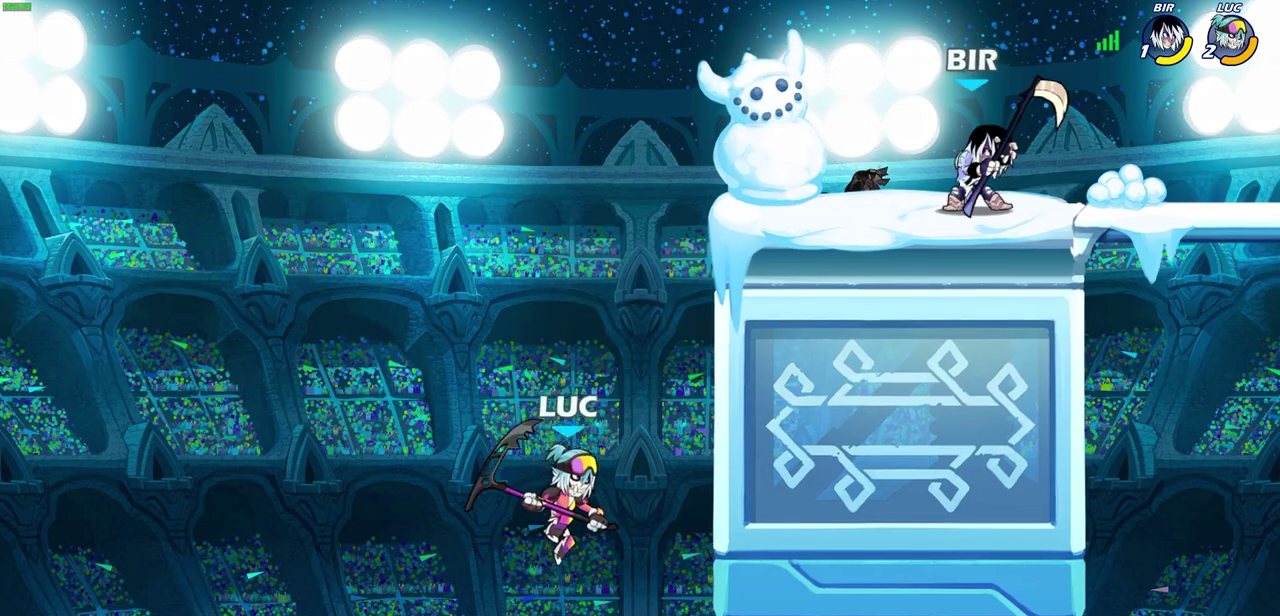
{"dt_ms": 600, "buttons": [], "left_stick": "right", "events": [[533, "left_stick", "right"]]}
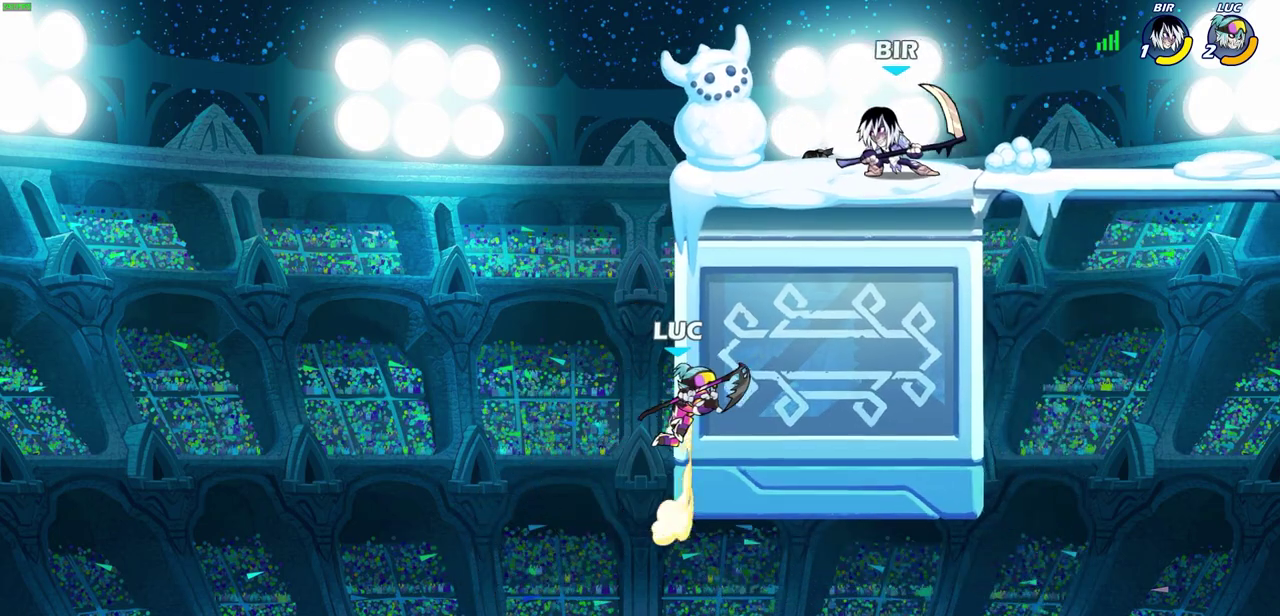
{"dt_ms": 400, "buttons": [], "left_stick": "up-left", "events": [[233, "left_stick", "up-right"], [367, "left_stick", "up-left"]]}
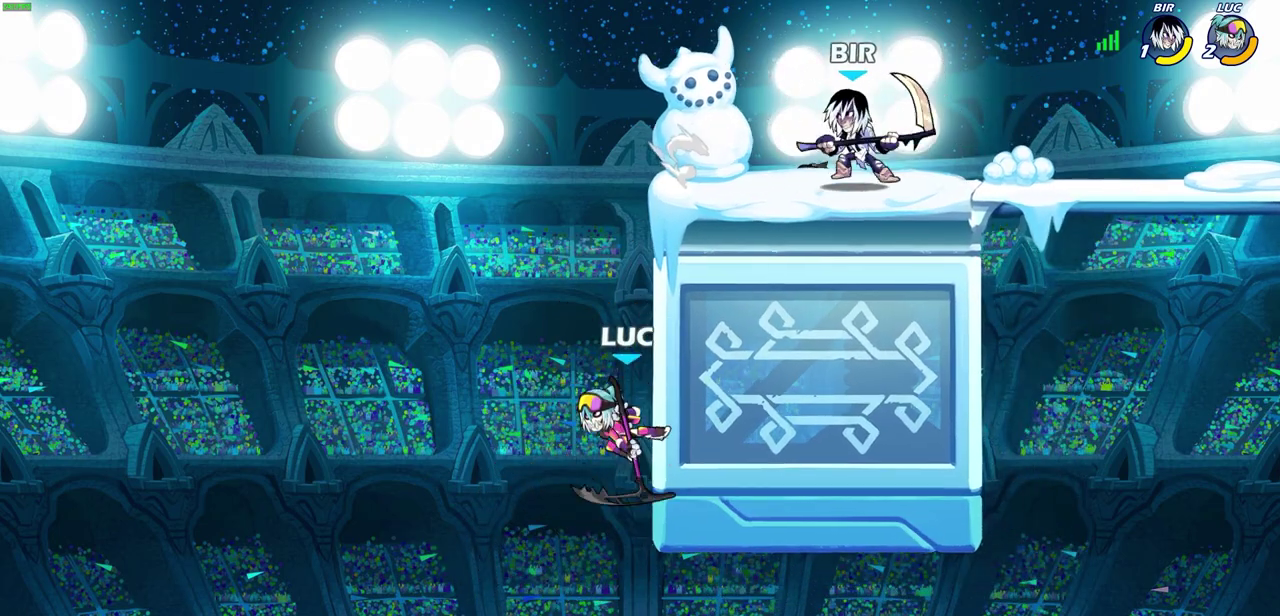
{"dt_ms": 600, "buttons": [], "left_stick": "center", "events": [[17, "left_stick", "left"], [117, "CROSS", "down"], [133, "left_stick", "up-right"], [300, "SQUARE", "down"], [333, "left_stick", "up"], [400, "CROSS", "up"], [400, "SQUARE", "up"], [400, "left_stick", "up-right"], [600, "left_stick", "center"]]}
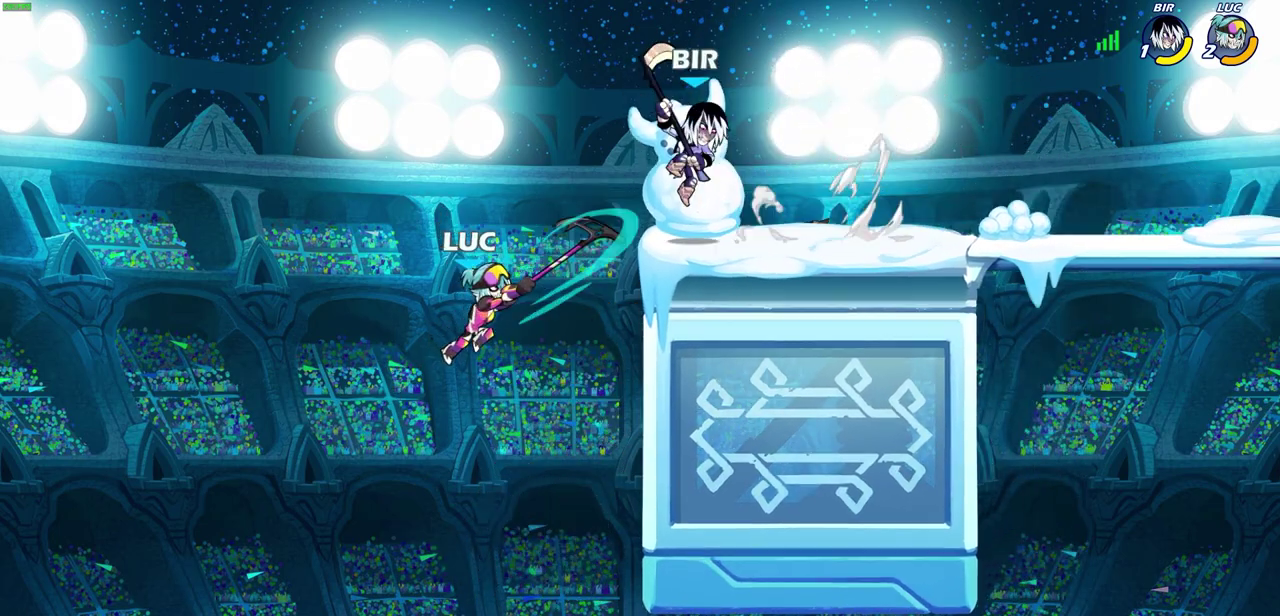
{"dt_ms": 400, "buttons": [], "left_stick": "right", "events": [[300, "left_stick", "up-left"], [383, "left_stick", "right"]]}
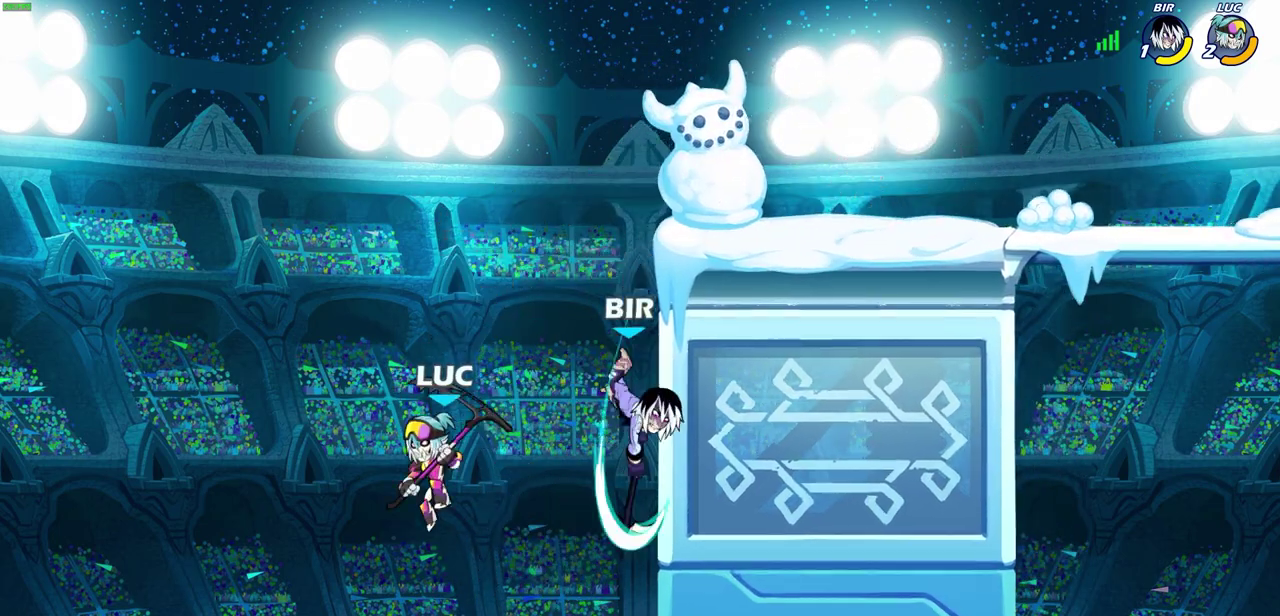
{"dt_ms": 500, "buttons": [], "left_stick": "center", "events": [[317, "left_stick", "up-right"], [483, "left_stick", "center"]]}
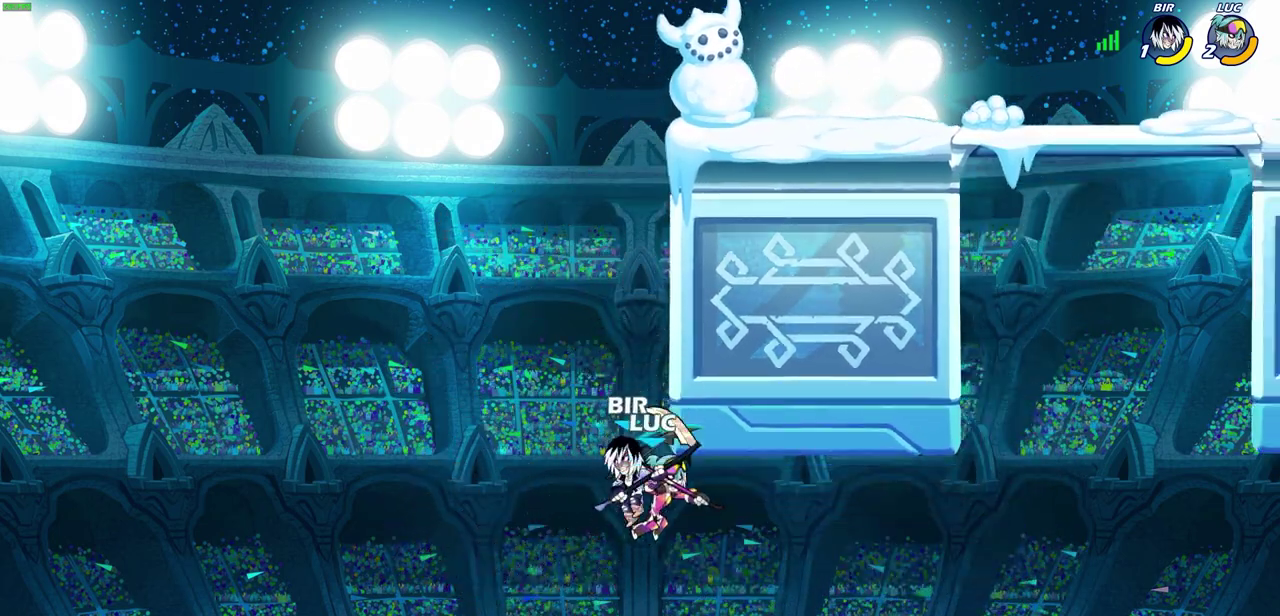
{"dt_ms": 500, "buttons": [], "left_stick": "left", "events": [[333, "left_stick", "left"]]}
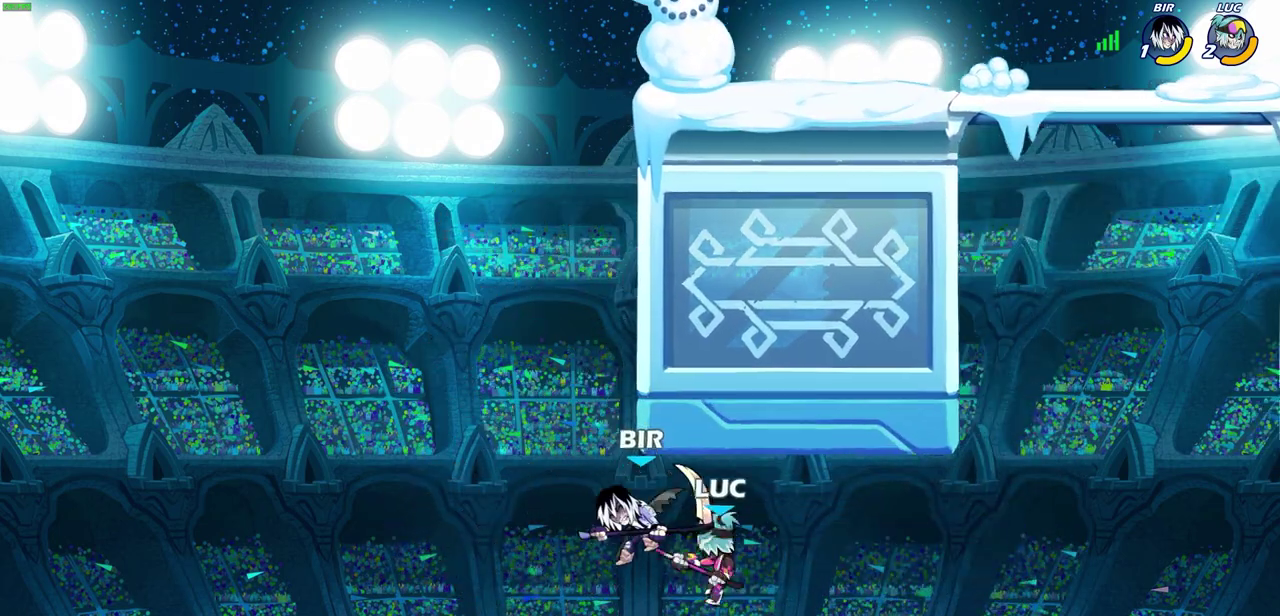
{"dt_ms": 400, "buttons": [], "left_stick": "up-right", "events": [[167, "CROSS", "down"], [250, "left_stick", "up-left"], [350, "CROSS", "up"], [383, "left_stick", "up-right"]]}
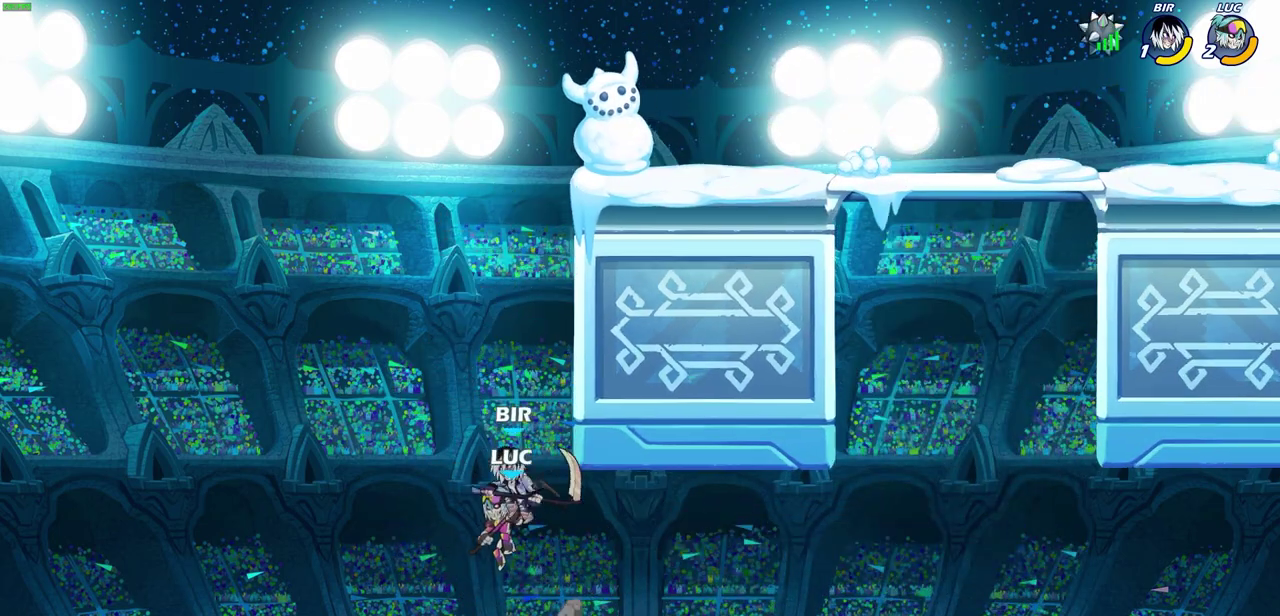
{"dt_ms": 500, "buttons": ["R2"], "left_stick": "up-right", "events": [[50, "CROSS", "down"], [233, "CROSS", "up"], [367, "R2", "down"]]}
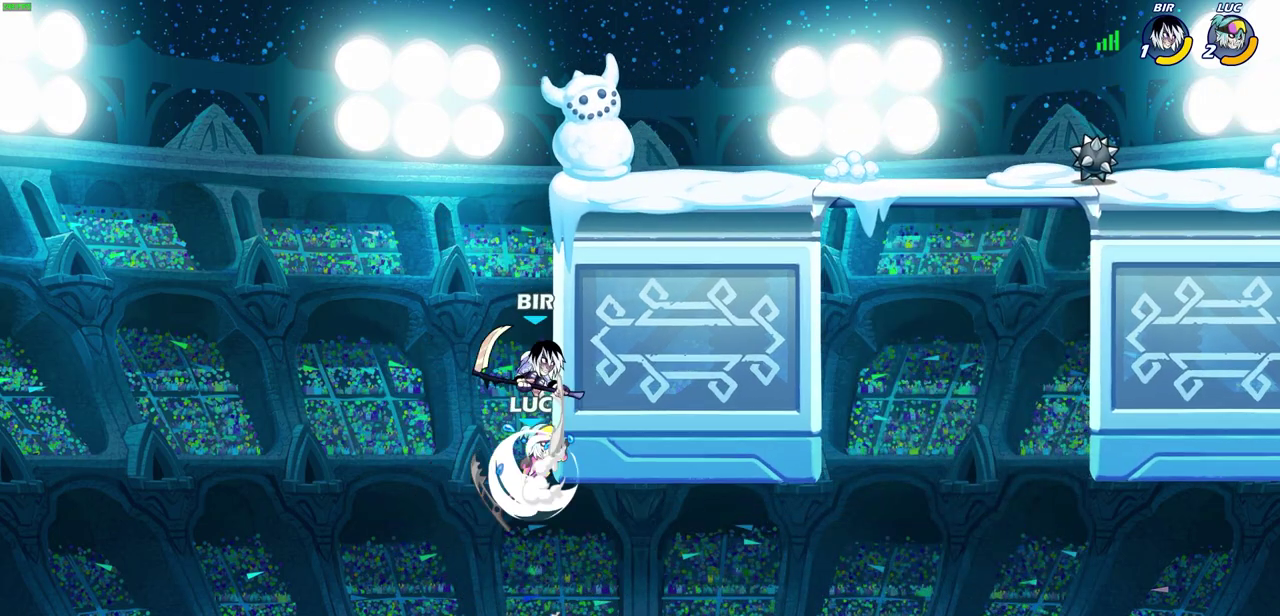
{"dt_ms": 700, "buttons": ["CROSS"], "left_stick": "up"}
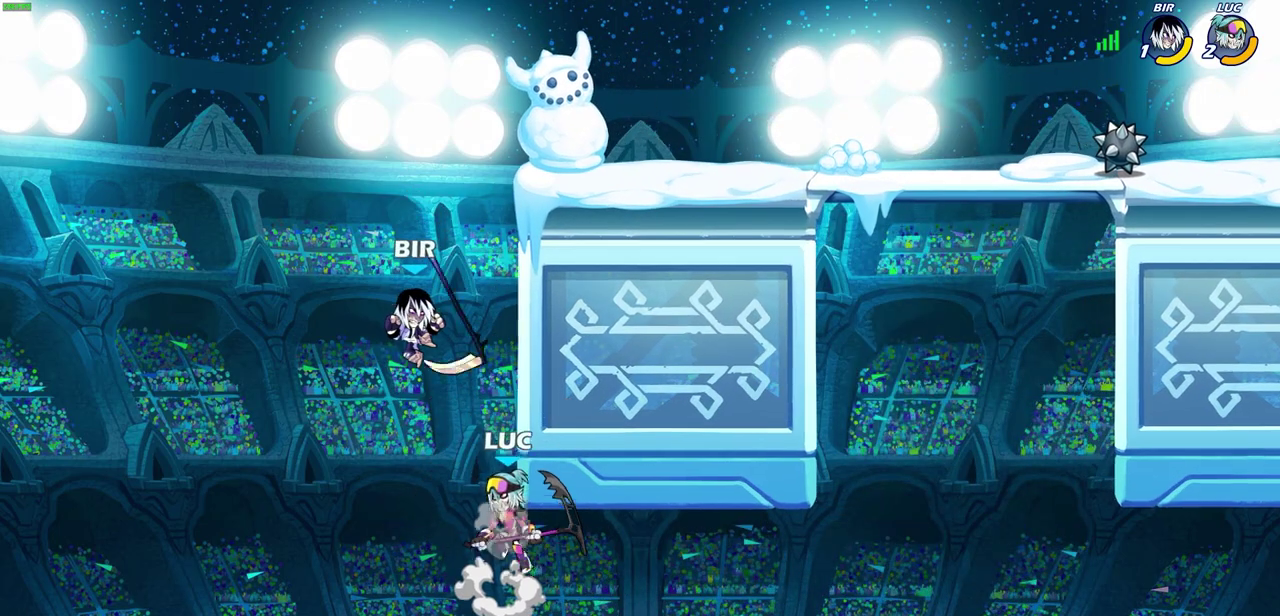
{"dt_ms": 400, "buttons": [], "left_stick": "right", "events": [[50, "left_stick", "up-right"], [100, "CROSS", "up"], [117, "left_stick", "right"]]}
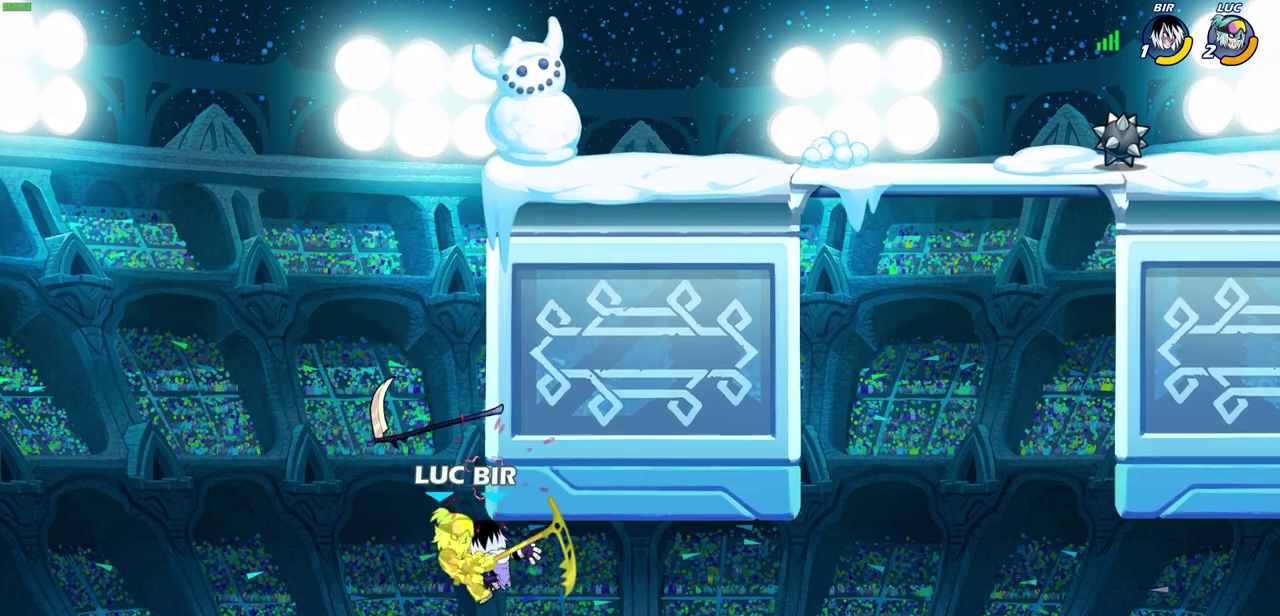
{"dt_ms": 400, "buttons": [], "left_stick": "center", "events": [[17, "left_stick", "up-right"], [83, "left_stick", "center"], [183, "left_stick", "up-left"], [283, "left_stick", "center"]]}
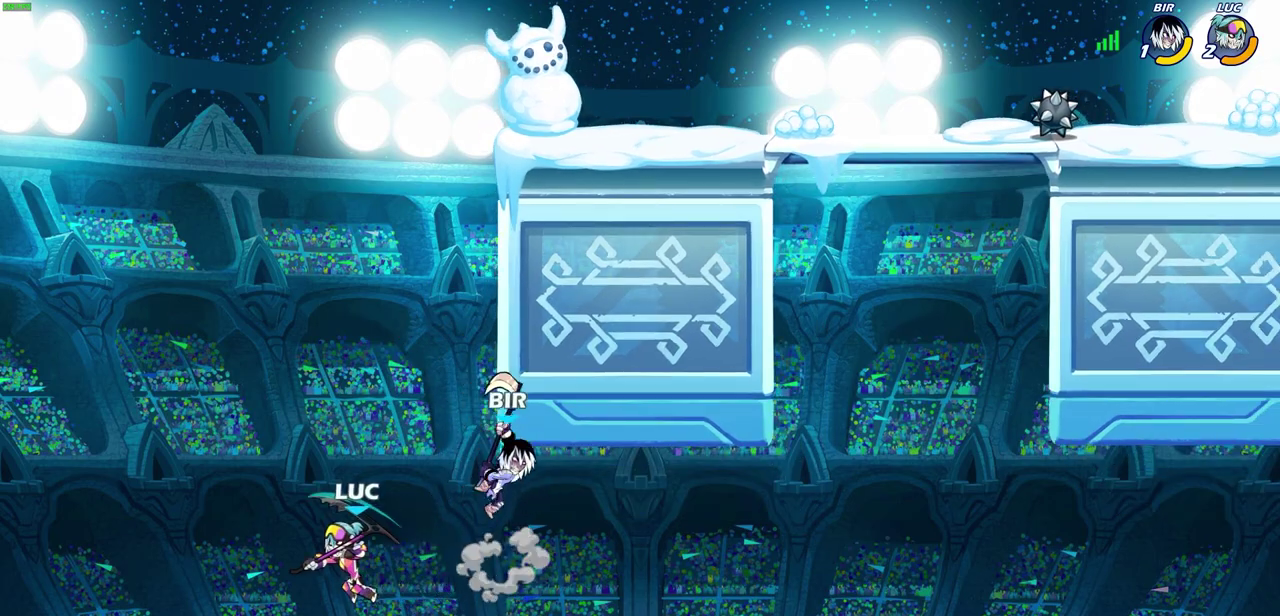
{"dt_ms": 700, "buttons": ["CROSS"], "left_stick": "right", "events": [[300, "left_stick", "right"], [583, "CROSS", "down"]]}
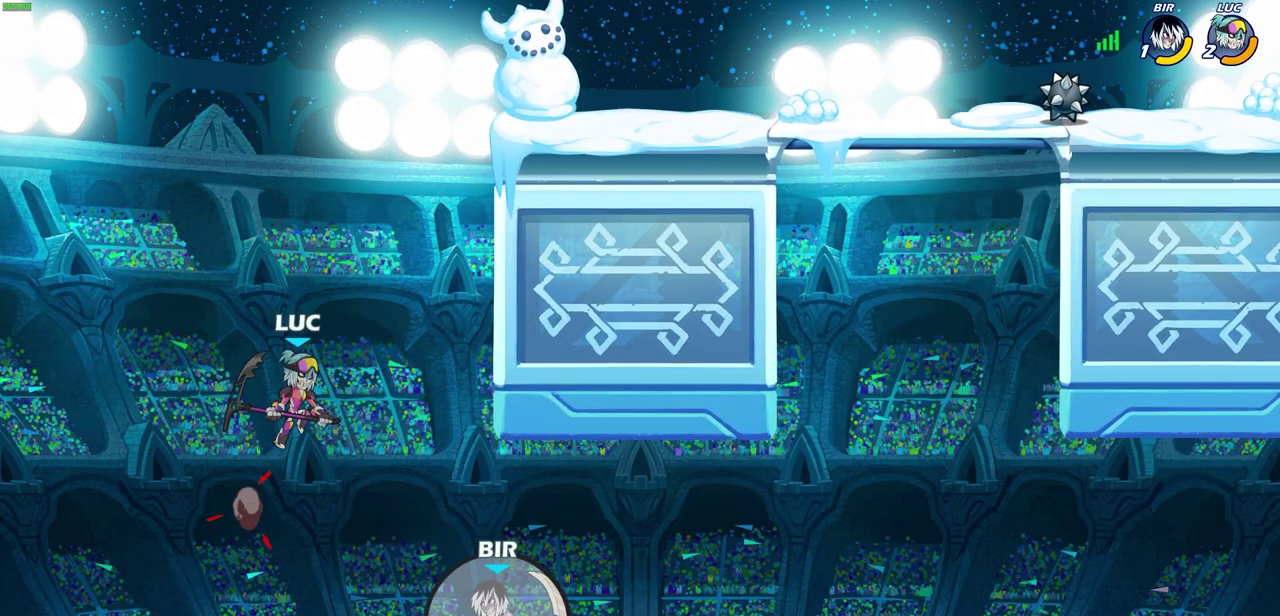
{"dt_ms": 400, "buttons": [], "left_stick": "right", "events": [[33, "CROSS", "up"], [117, "CROSS", "down"], [333, "CROSS", "up"]]}
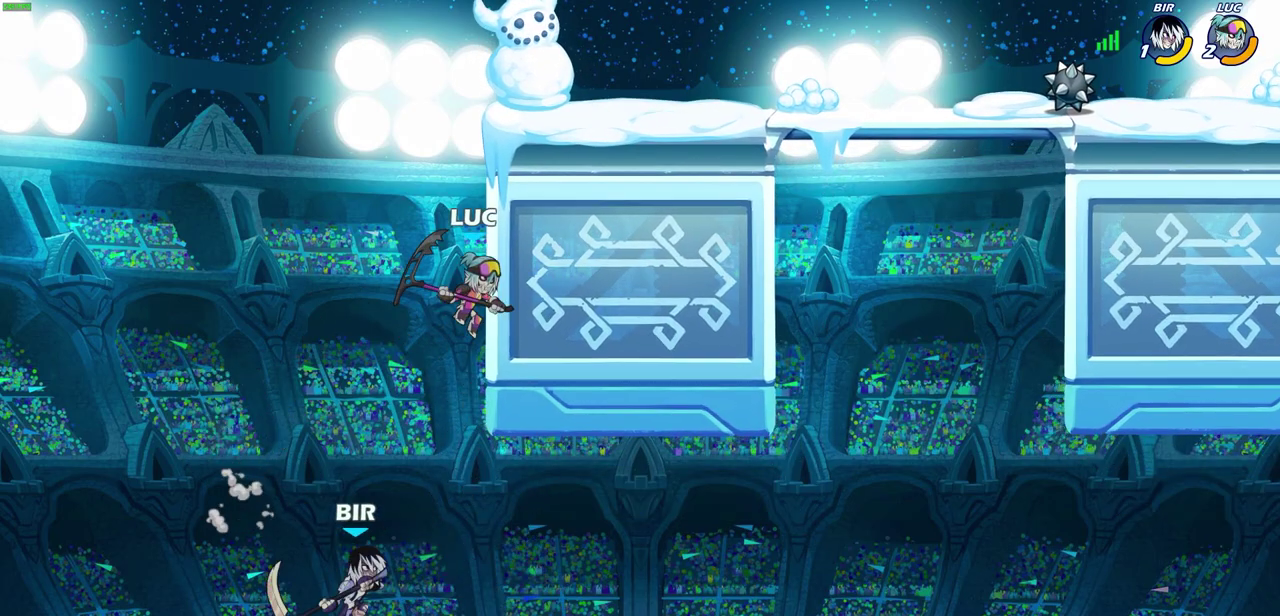
{"dt_ms": 400, "buttons": [], "left_stick": "down-left", "events": [[50, "left_stick", "up-right"], [67, "CROSS", "down"], [200, "CROSS", "up"], [400, "left_stick", "down-left"]]}
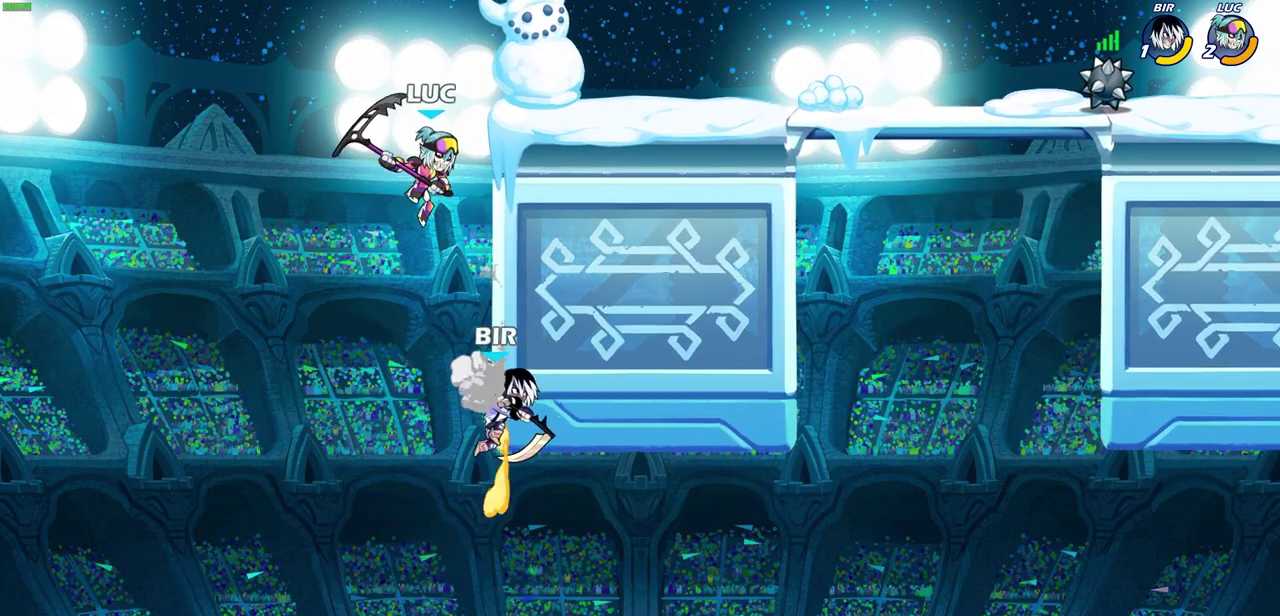
{"dt_ms": 600, "buttons": [], "left_stick": "center", "events": [[383, "left_stick", "center"]]}
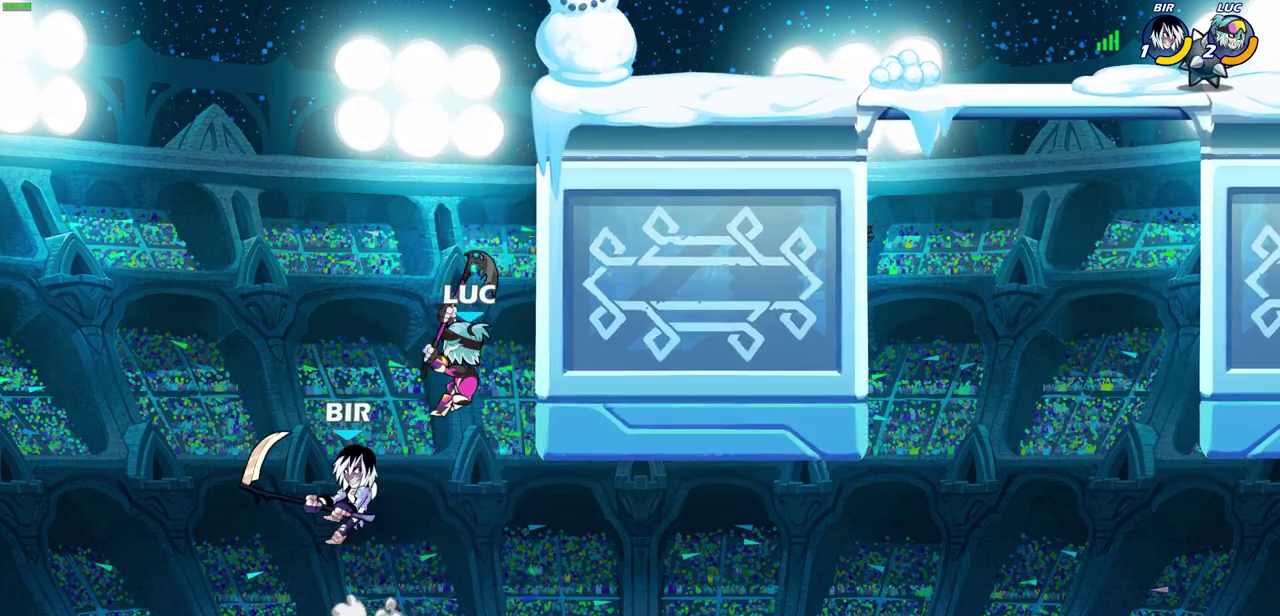
{"dt_ms": 700, "buttons": ["CROSS"], "left_stick": "up-right", "events": [[483, "left_stick", "right"], [583, "left_stick", "up-right"], [617, "CROSS", "down"]]}
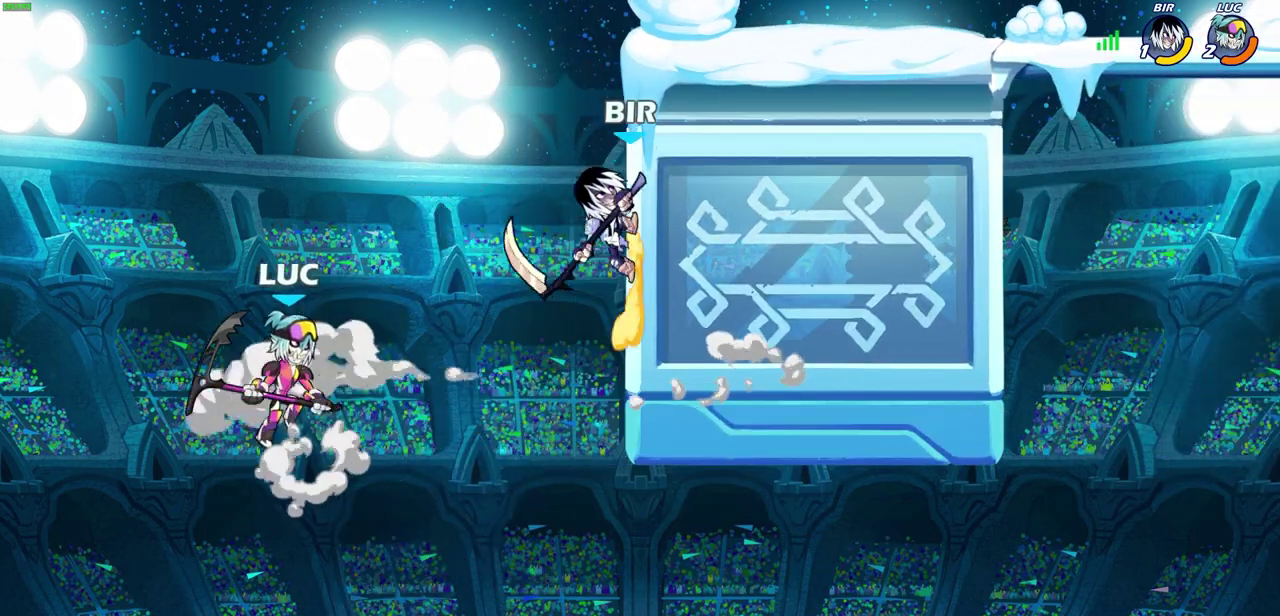
{"dt_ms": 300, "buttons": [], "left_stick": "right", "events": [[33, "CROSS", "up"], [100, "left_stick", "right"]]}
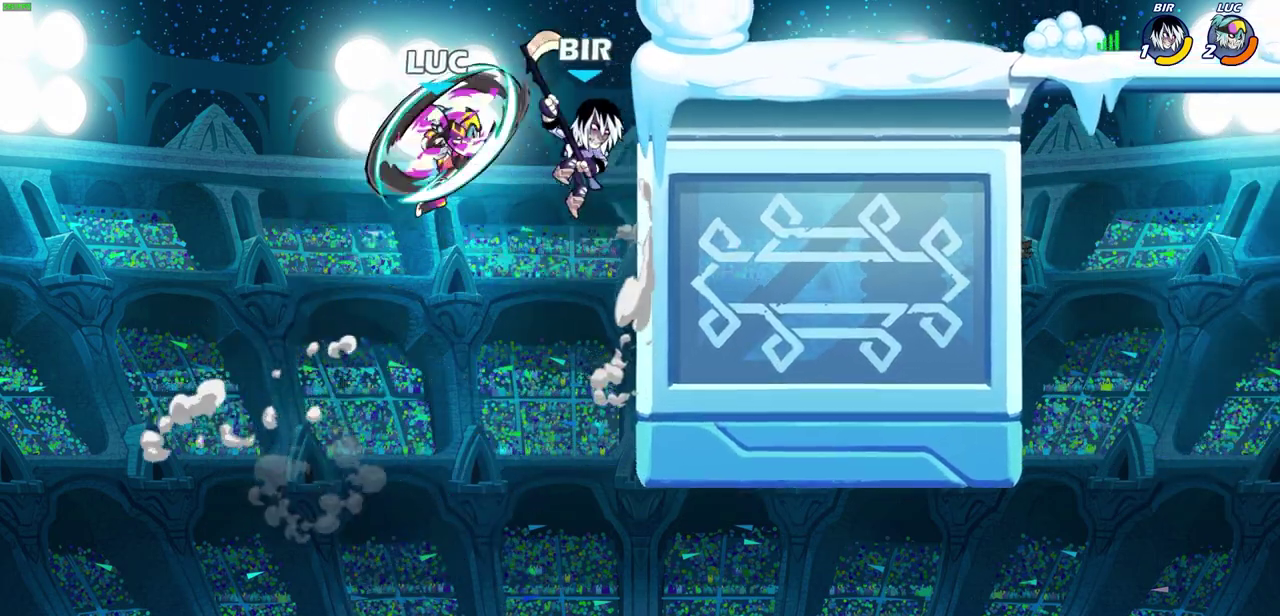
{"dt_ms": 500, "buttons": [], "left_stick": "right", "events": []}